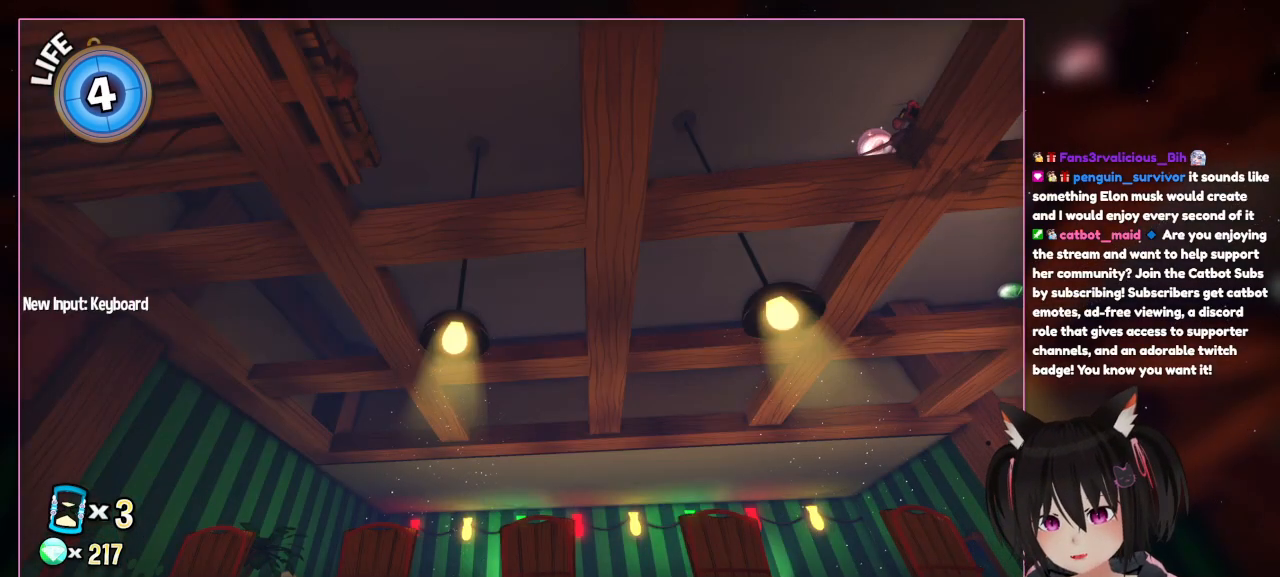
Gameplay with a controller (Nintendo layout); each line is a JSON object with the inputs held at the frame after it. "events" lists button and stick changes between this image and that frame as [ms after this image, input, new state], when the widget could be followed in between. Not read: L3 R3.
{"buttons": [], "left_stick": "center", "right_stick": "down-right", "events": [[267, "right_stick", "right"], [467, "right_stick", "down-right"]]}
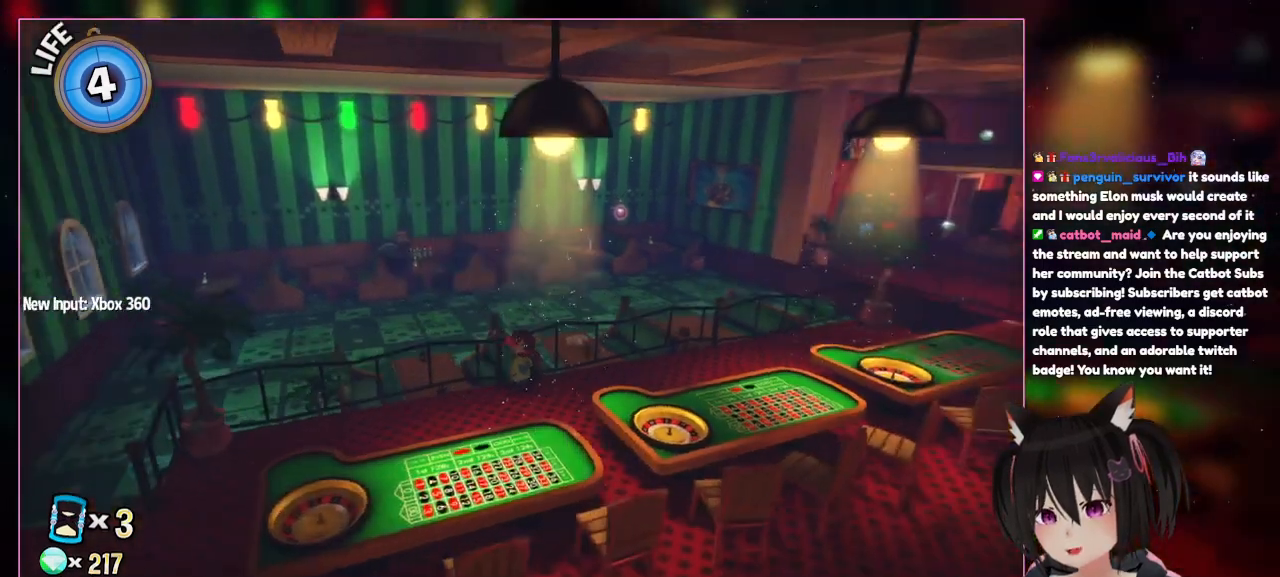
{"buttons": [], "left_stick": "center", "right_stick": "center", "events": [[367, "right_stick", "center"]]}
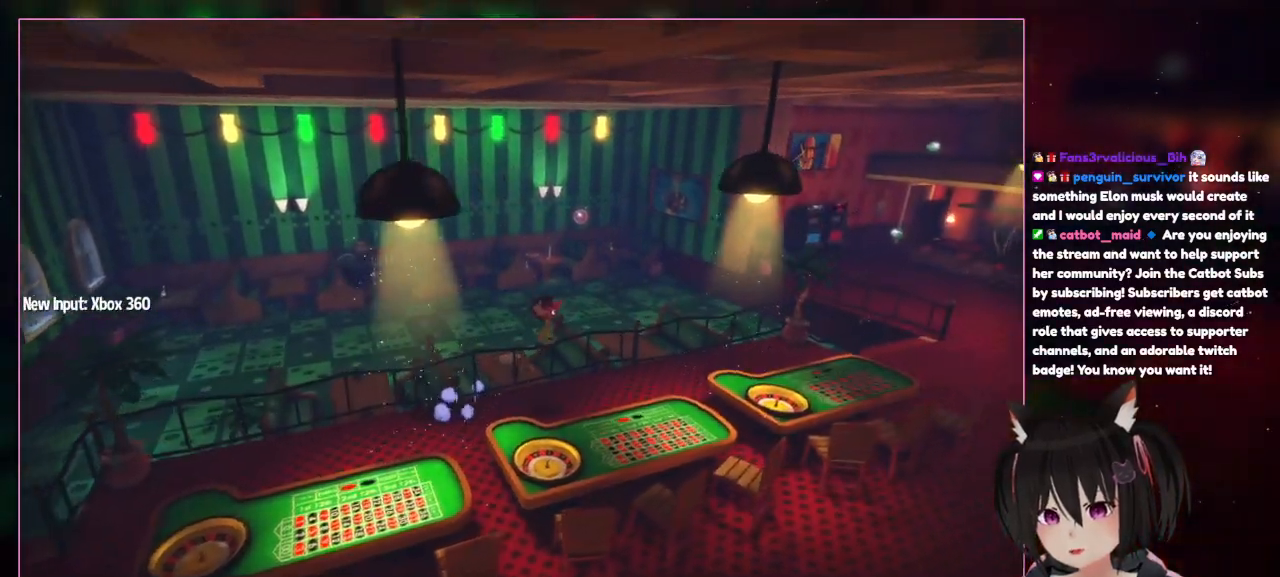
{"buttons": [], "left_stick": "up-right", "right_stick": "center", "events": [[67, "left_stick", "right"], [267, "A", "down"], [467, "A", "up"], [467, "left_stick", "up-right"]]}
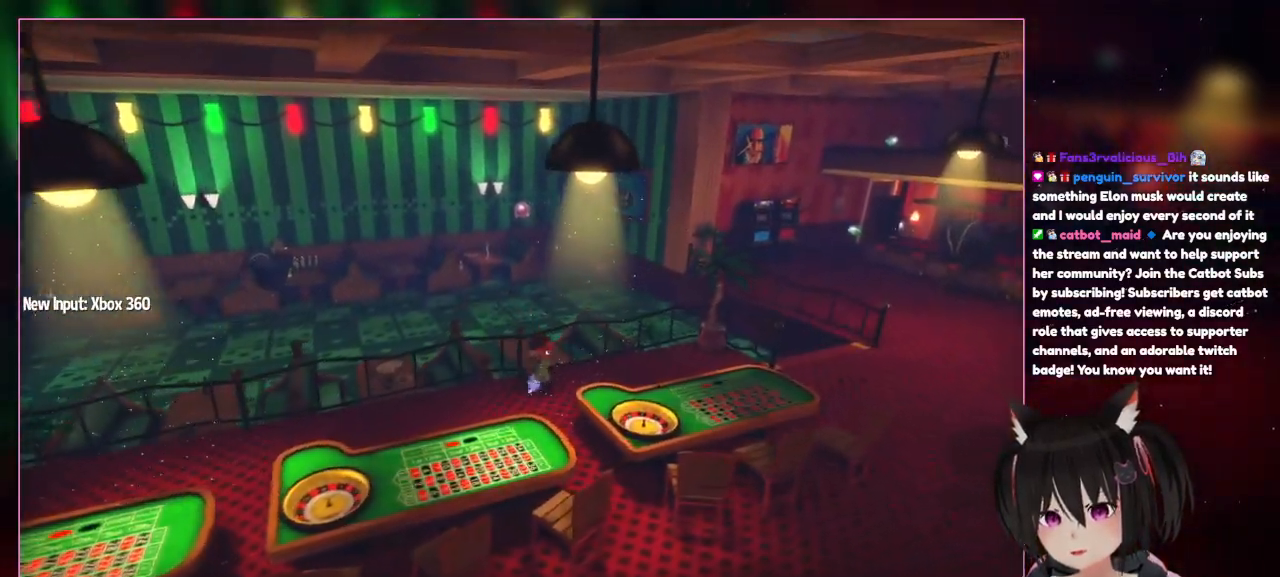
{"buttons": ["A"], "left_stick": "up-right", "right_stick": "center", "events": [[367, "A", "down"]]}
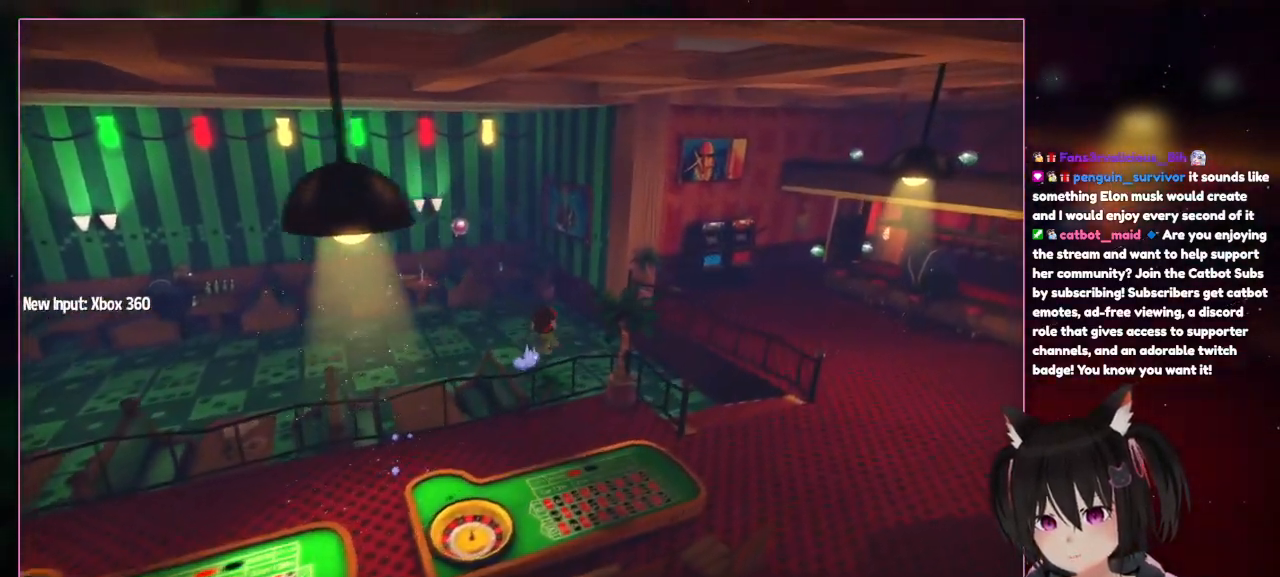
{"buttons": ["A"], "left_stick": "up-right", "right_stick": "center", "events": [[67, "A", "up"], [467, "A", "down"]]}
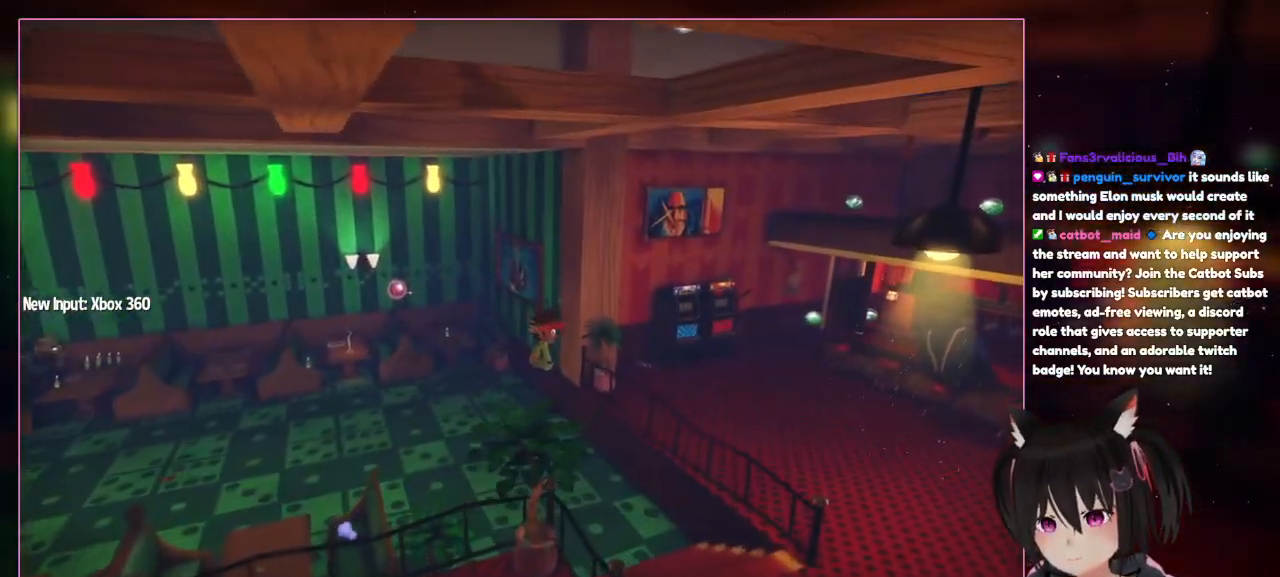
{"buttons": [], "left_stick": "up-right", "right_stick": "center", "events": [[167, "A", "up"]]}
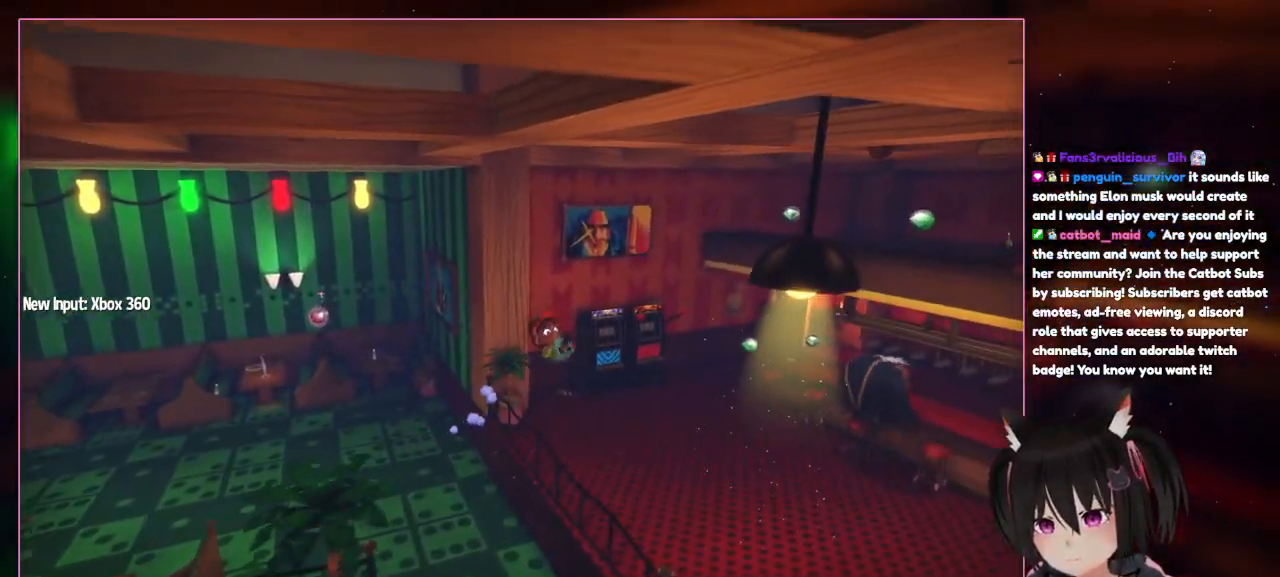
{"buttons": [], "left_stick": "up-right", "right_stick": "center", "events": [[67, "A", "down"], [67, "left_stick", "down-right"], [267, "A", "up"], [267, "left_stick", "right"], [467, "left_stick", "up-right"]]}
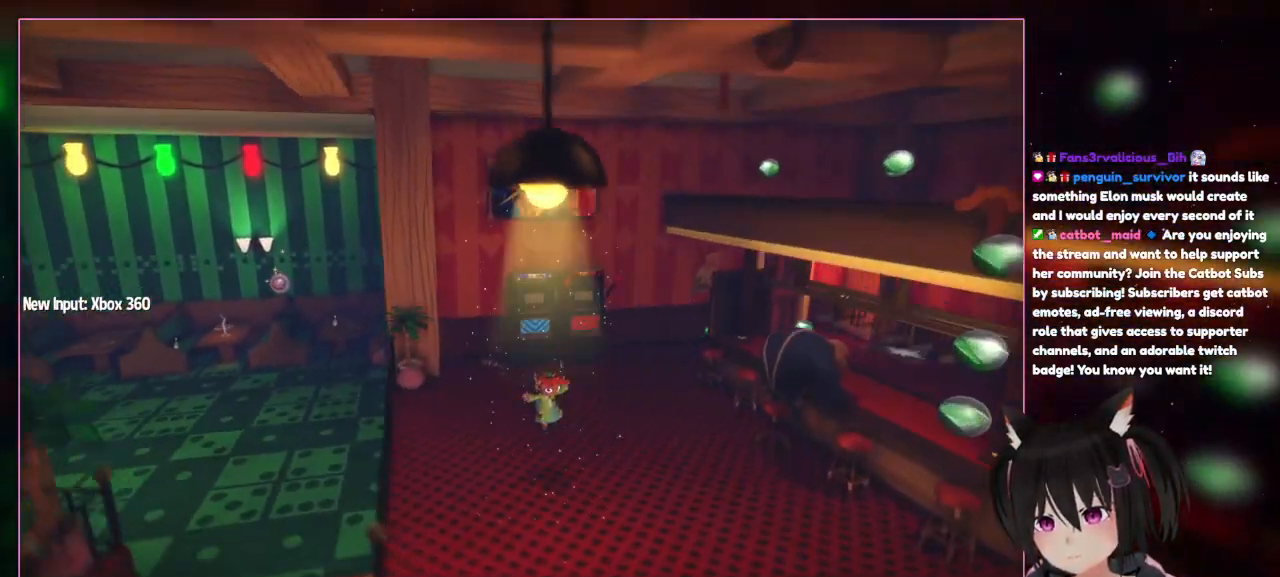
{"buttons": [], "left_stick": "up-right", "right_stick": "left", "events": [[167, "right_stick", "left"]]}
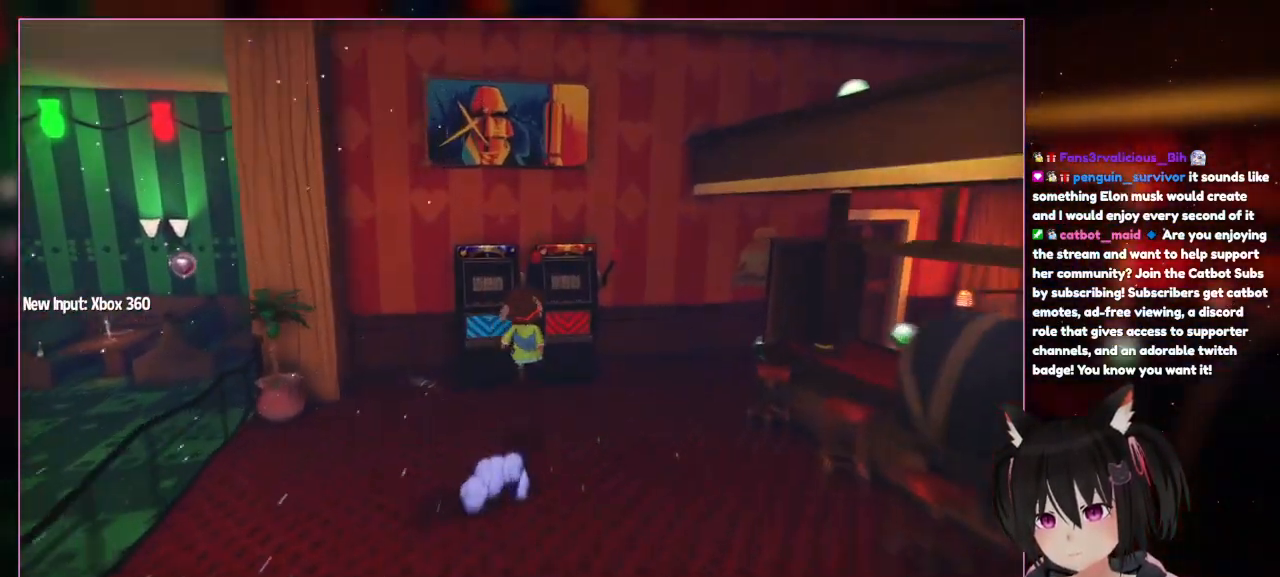
{"buttons": [], "left_stick": "up", "right_stick": "center", "events": [[67, "left_stick", "up"], [67, "right_stick", "center"]]}
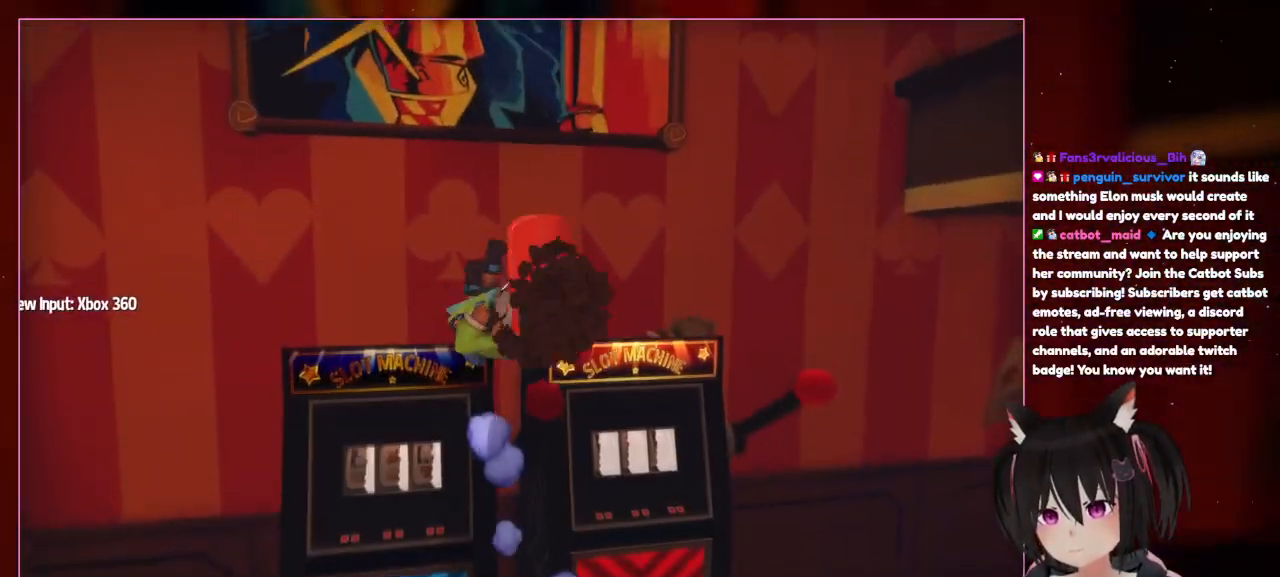
{"buttons": [], "left_stick": "up", "right_stick": "center", "events": [[167, "A", "down"], [167, "left_stick", "up-left"], [500, "A", "up"], [500, "left_stick", "up"]]}
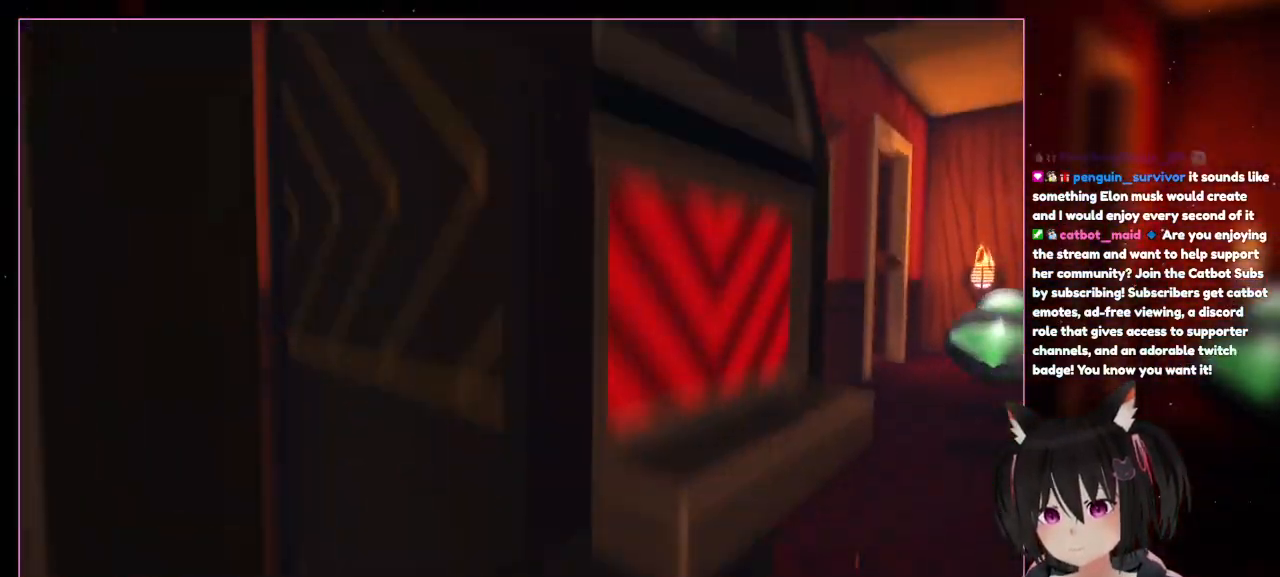
{"buttons": [], "left_stick": "center", "right_stick": "center", "events": [[200, "right_stick", "right"], [400, "left_stick", "center"], [400, "right_stick", "center"]]}
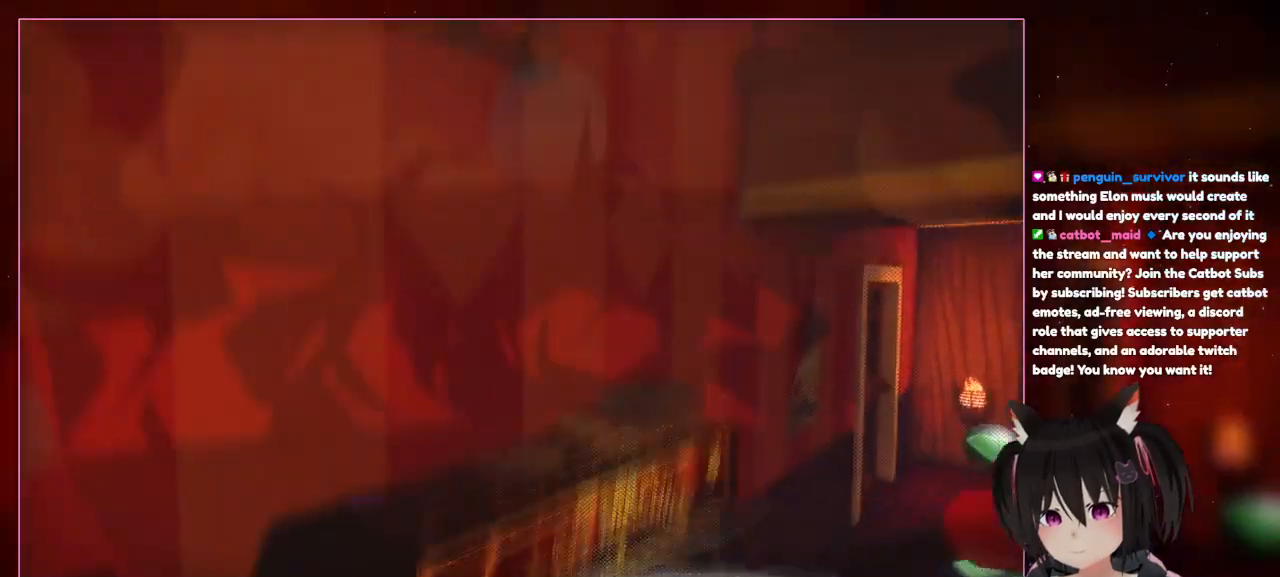
{"buttons": ["A"], "left_stick": "up", "right_stick": "center", "events": [[100, "A", "down"], [300, "left_stick", "up"]]}
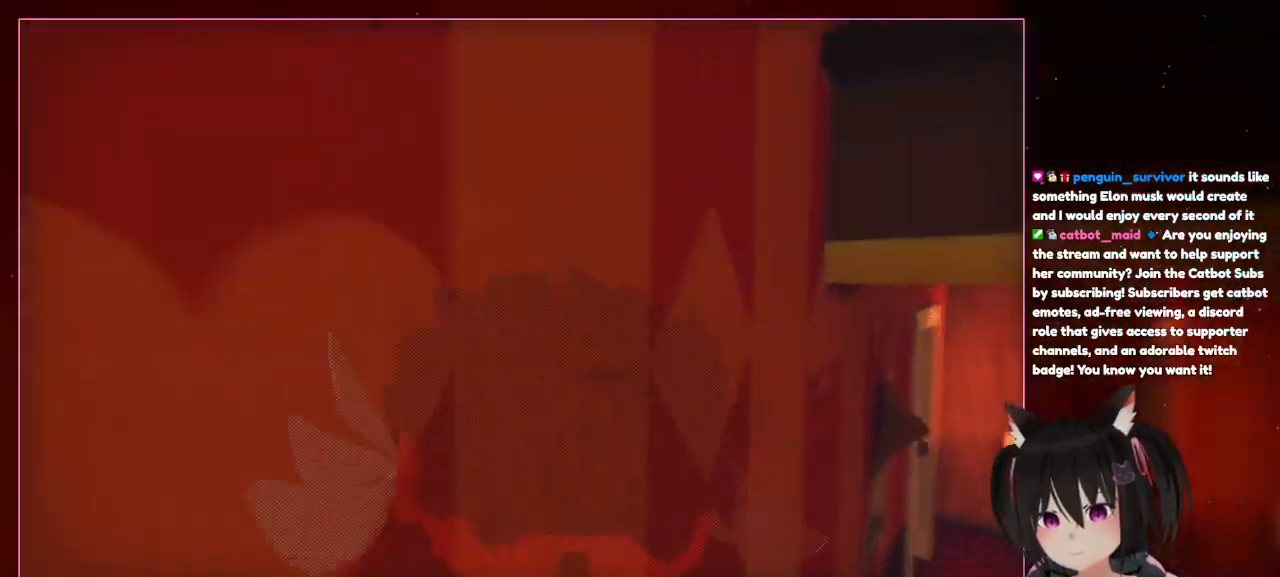
{"buttons": [], "left_stick": "center", "right_stick": "down-right", "events": [[200, "A", "up"], [200, "left_stick", "center"], [400, "right_stick", "down-right"]]}
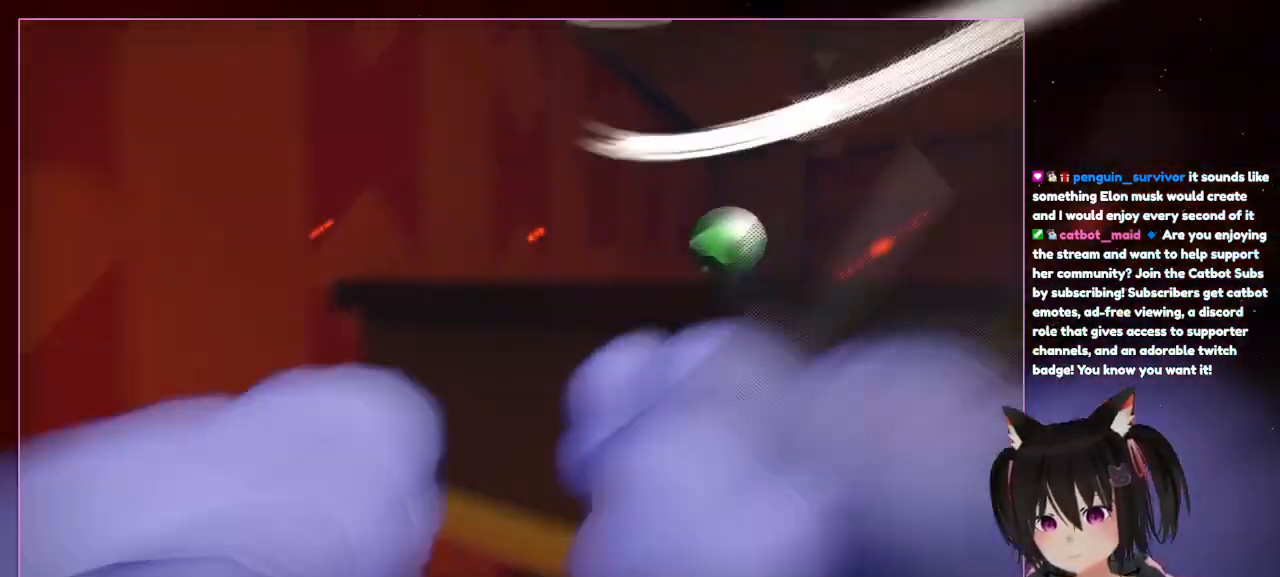
{"buttons": ["A"], "left_stick": "up", "right_stick": "center", "events": [[100, "left_stick", "right"], [100, "right_stick", "center"], [500, "A", "down"], [500, "left_stick", "up"]]}
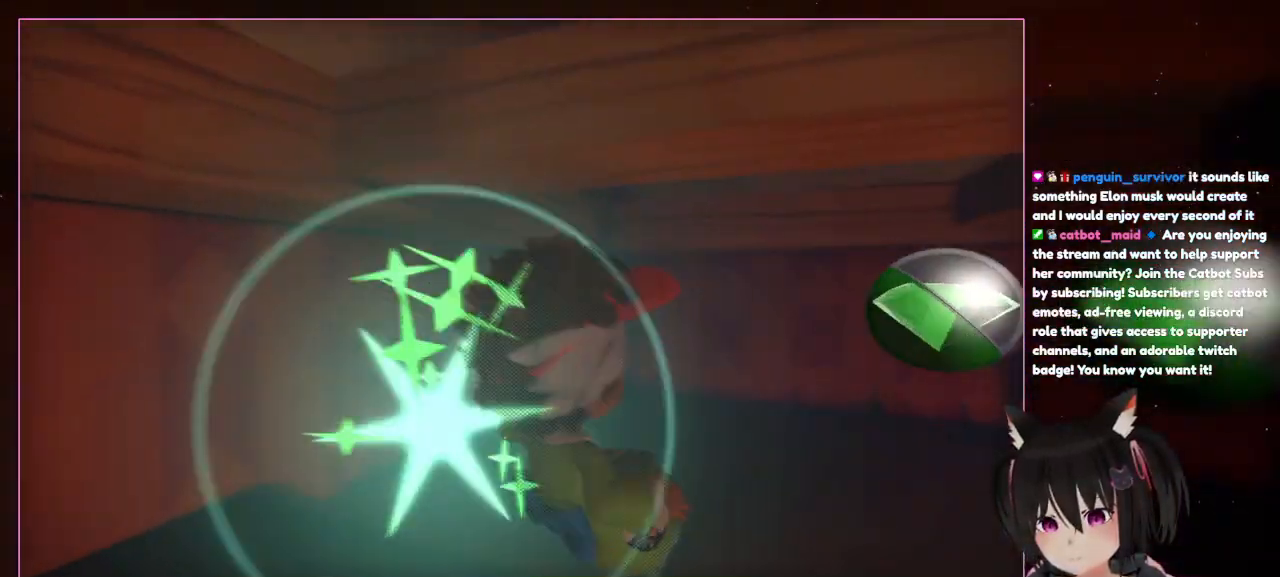
{"buttons": [], "left_stick": "up-left", "right_stick": "down-right", "events": [[200, "A", "up"], [200, "left_stick", "center"], [200, "right_stick", "down-right"], [400, "left_stick", "up-left"]]}
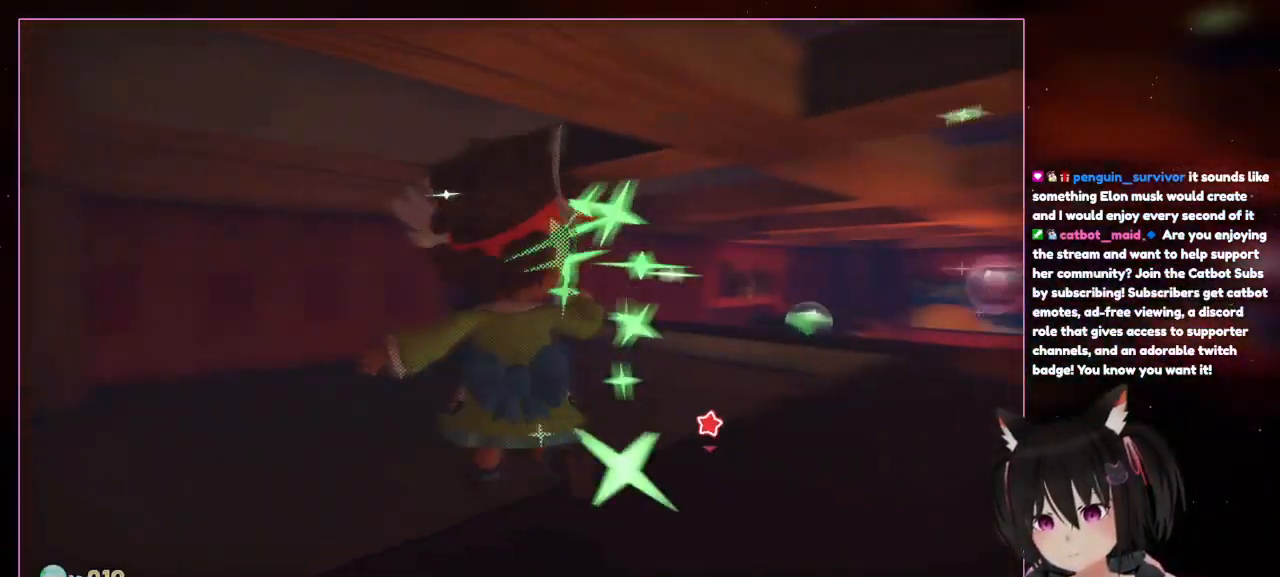
{"buttons": [], "left_stick": "up", "right_stick": "center", "events": [[100, "left_stick", "center"], [500, "left_stick", "up"], [500, "right_stick", "center"]]}
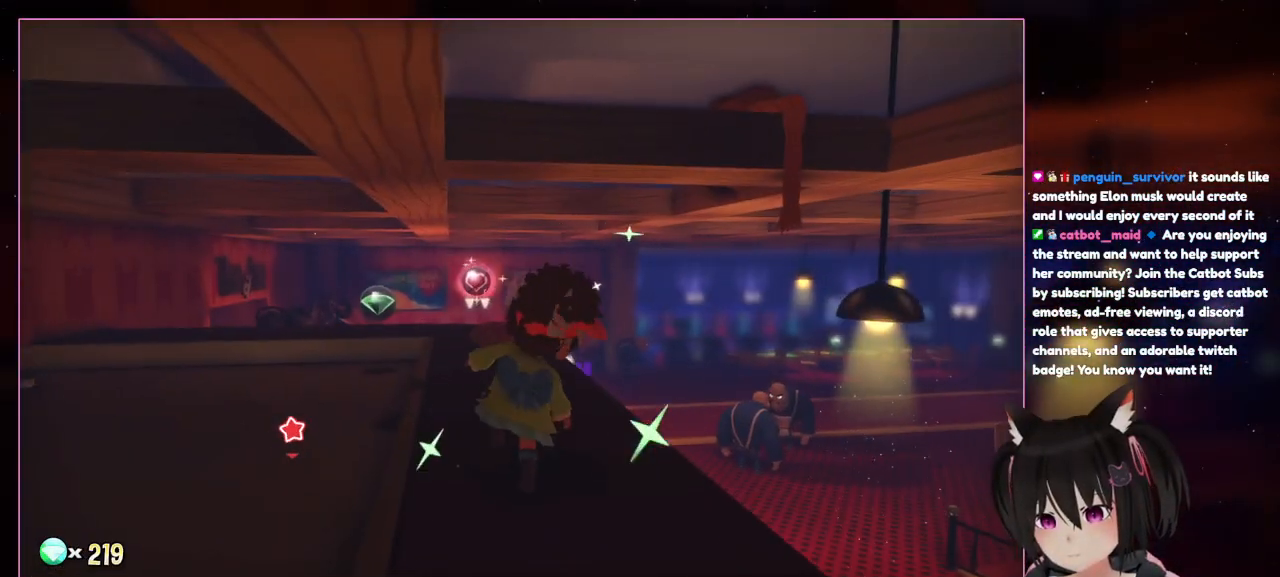
{"buttons": [], "left_stick": "up", "right_stick": "center", "events": []}
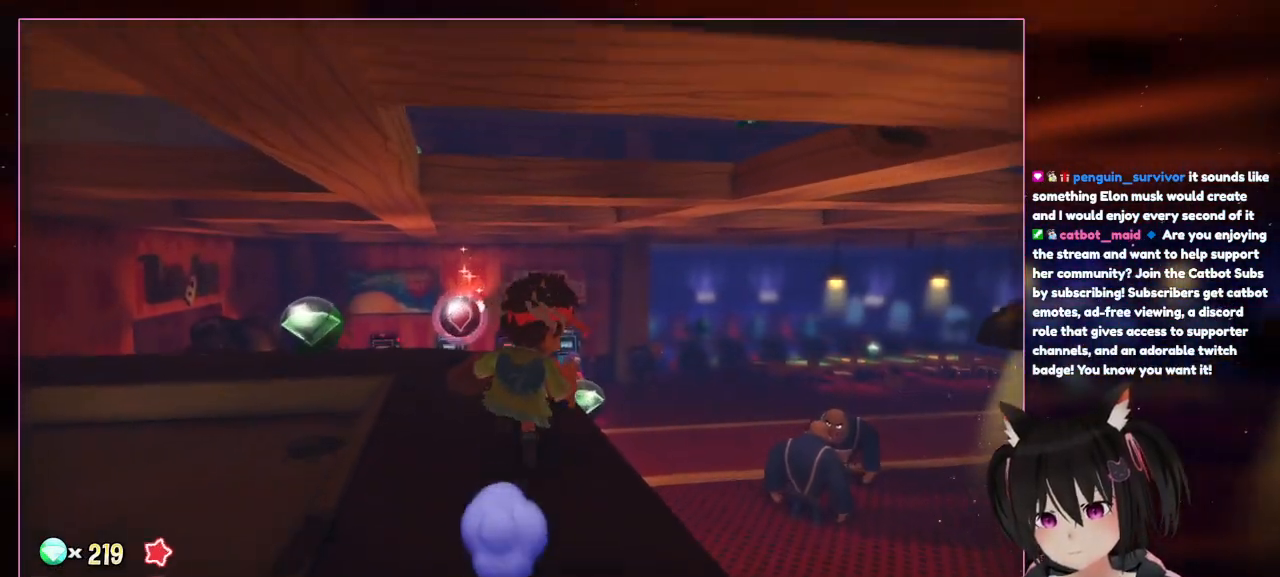
{"buttons": [], "left_stick": "up", "right_stick": "left", "events": [[500, "right_stick", "left"]]}
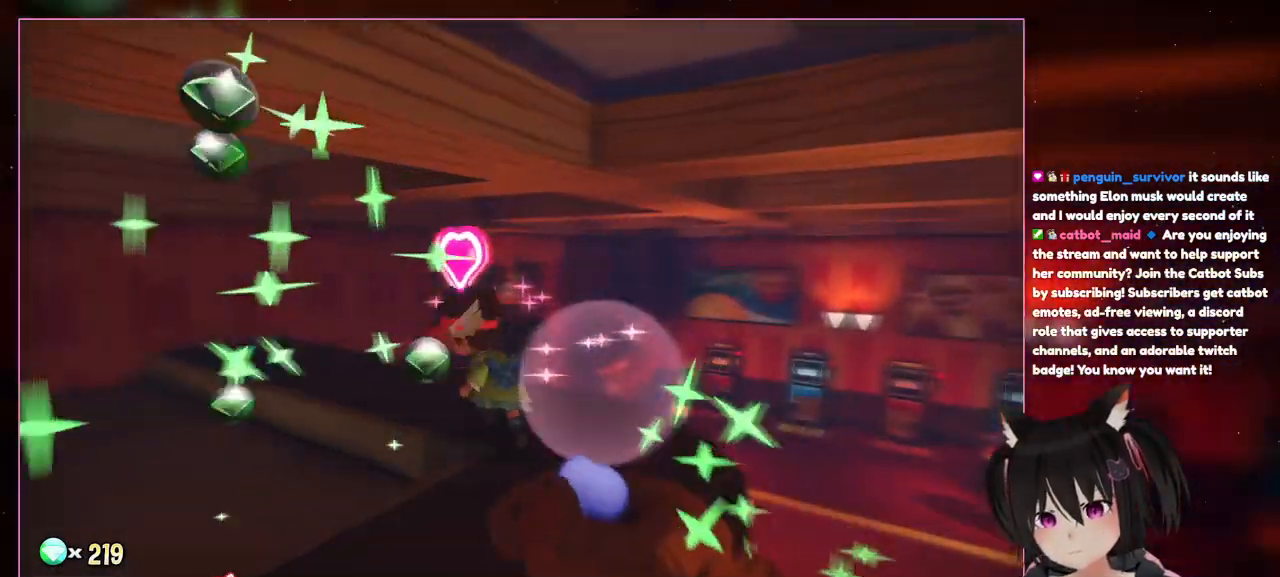
{"buttons": [], "left_stick": "up-left", "right_stick": "left", "events": [[200, "left_stick", "up-left"]]}
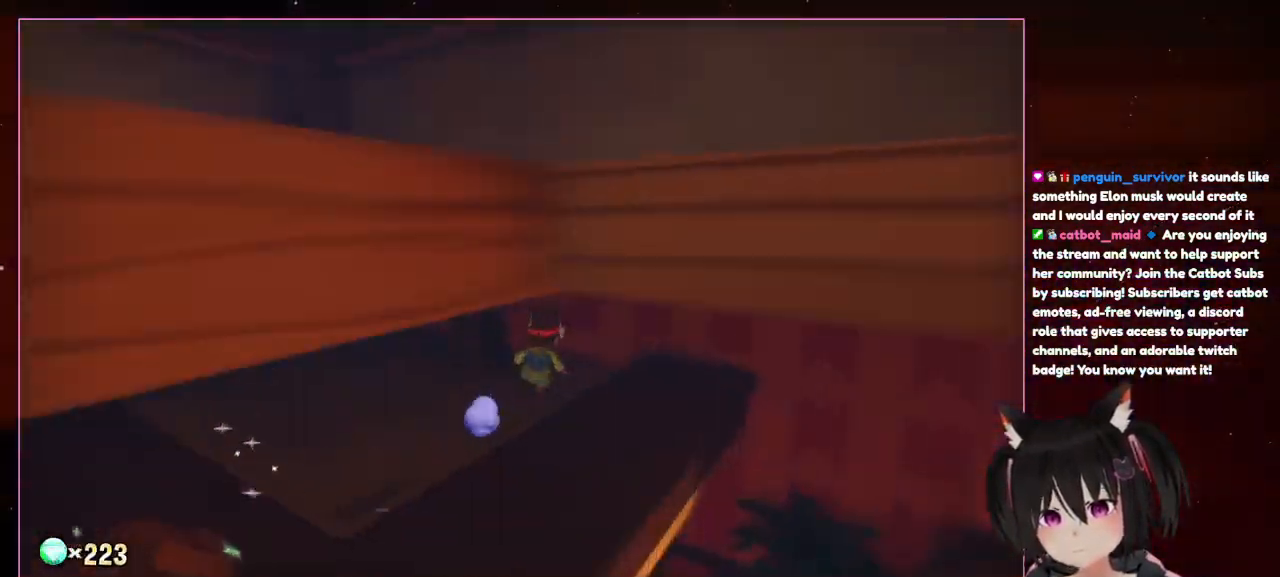
{"buttons": [], "left_stick": "up", "right_stick": "left", "events": [[300, "left_stick", "up"]]}
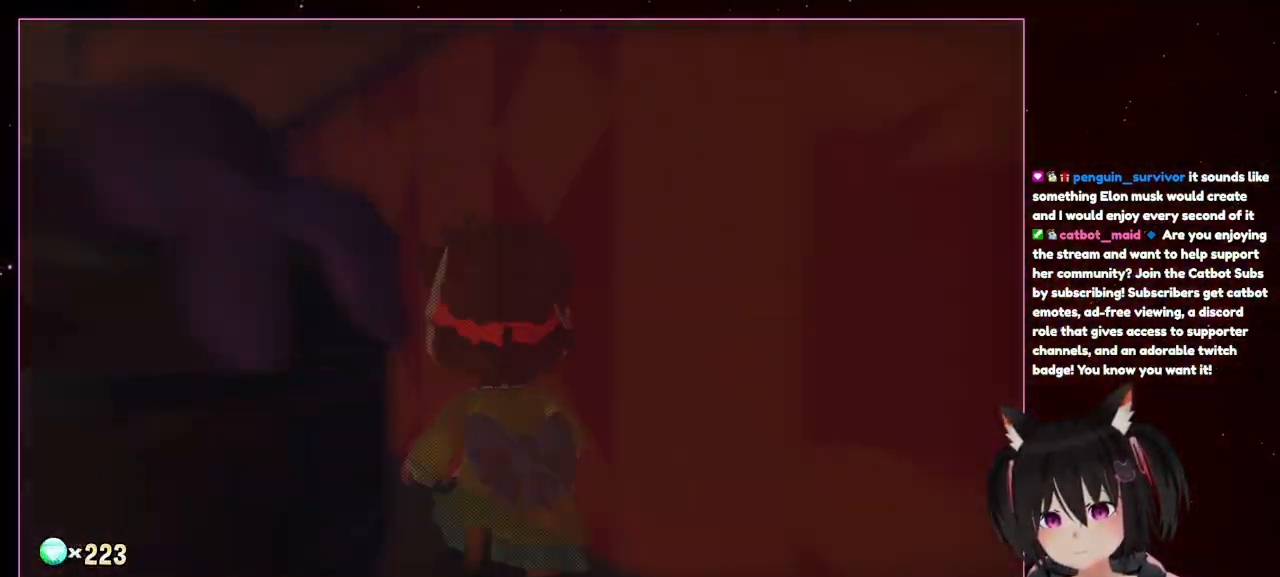
{"buttons": [], "left_stick": "up-left", "right_stick": "left", "events": [[17, "right_stick", "up-left"], [200, "right_stick", "center"], [400, "left_stick", "up-left"], [400, "right_stick", "left"]]}
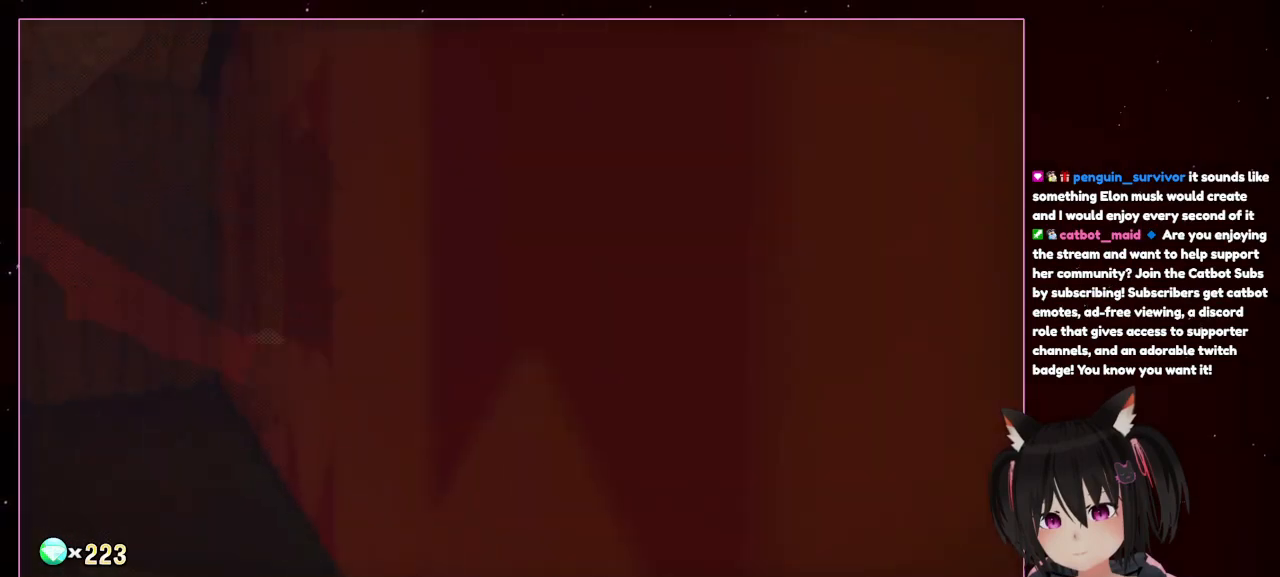
{"buttons": [], "left_stick": "left", "right_stick": "center", "events": [[100, "right_stick", "center"], [433, "left_stick", "left"]]}
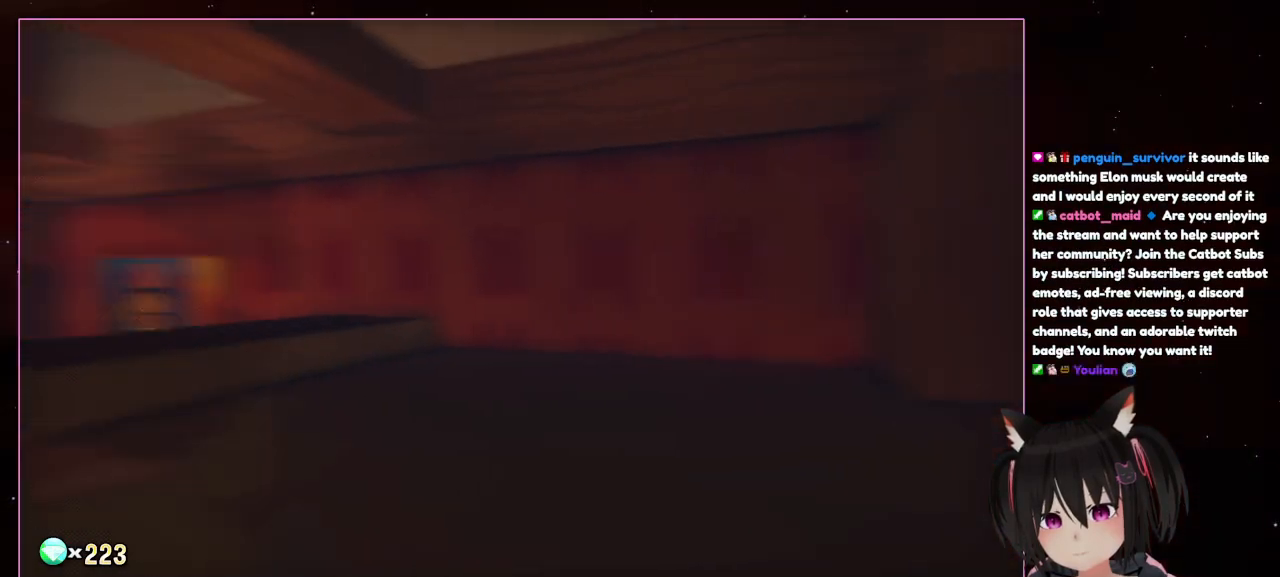
{"buttons": [], "left_stick": "up-left", "right_stick": "left", "events": [[133, "left_stick", "down-left"], [133, "right_stick", "left"], [333, "left_stick", "up-left"]]}
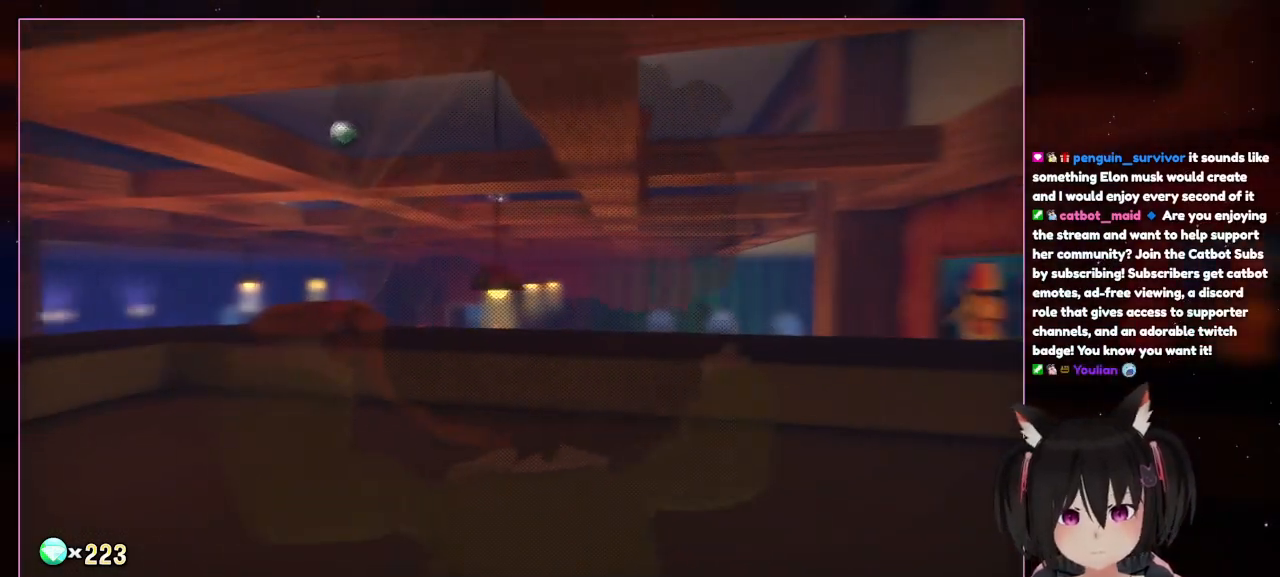
{"buttons": [], "left_stick": "center", "right_stick": "center", "events": [[33, "left_stick", "center"], [433, "right_stick", "center"]]}